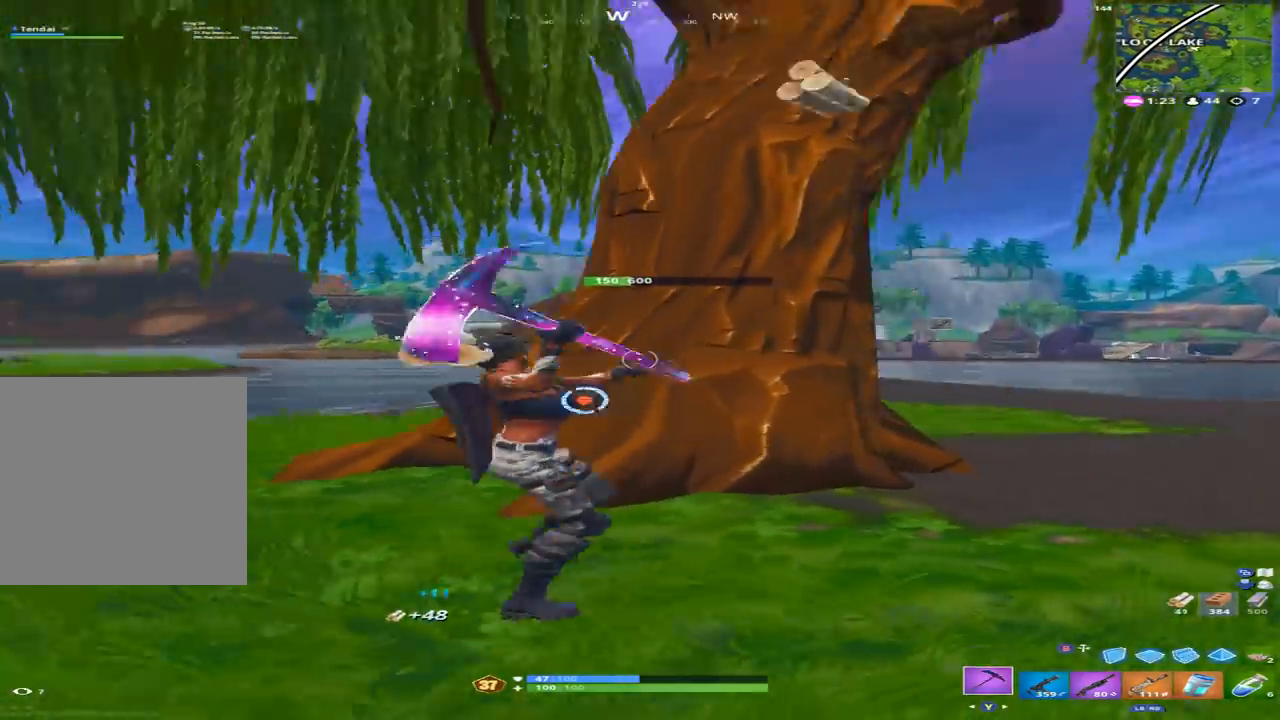
Gameplay with a controller (Xbox layout); each line is a JSON object with the inputs held at the frame after it. "events" lists button and stick changes between this image and that frame as [ms after this image, input, new state], when the widget could be followed in between.
{"buttons": ["R2"], "left_stick": "down-right", "right_stick": "down-left", "events": [[67, "right_stick", "down-left"], [167, "left_stick", "right"], [200, "right_stick", "center"], [367, "left_stick", "down-right"], [500, "right_stick", "down-left"]]}
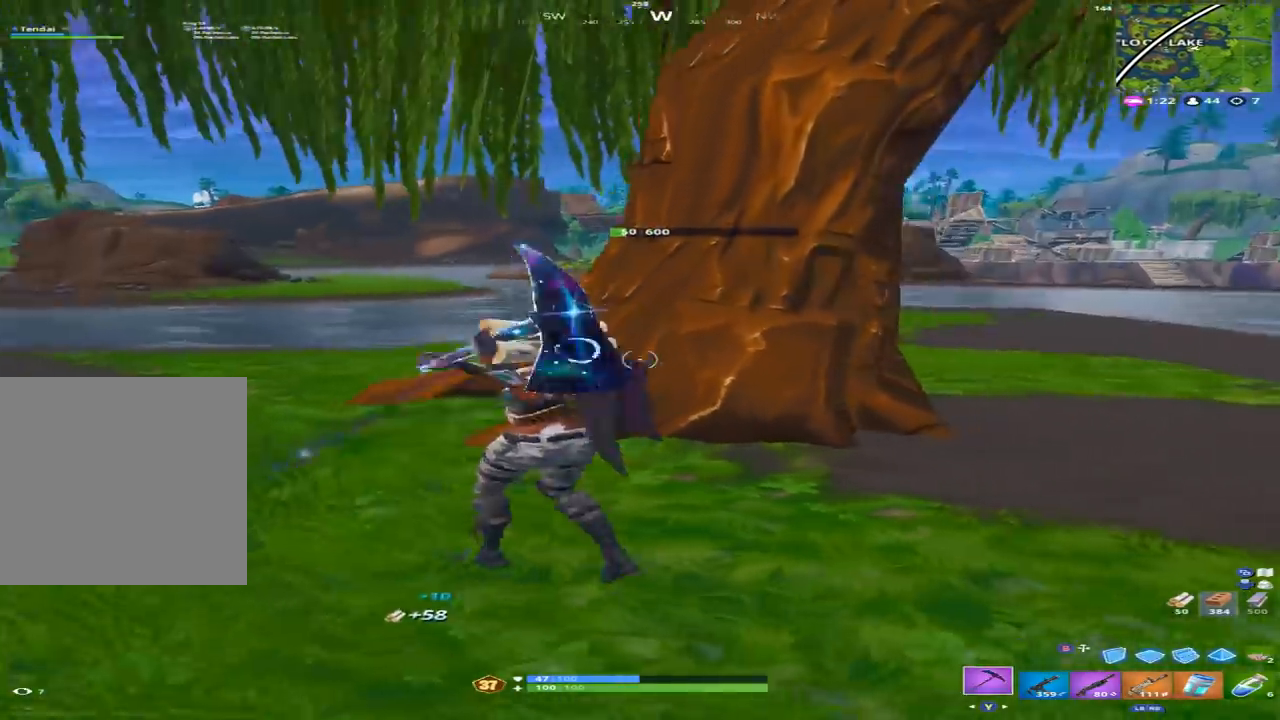
{"buttons": [], "left_stick": "up", "right_stick": "right", "events": [[133, "right_stick", "up-left"], [200, "left_stick", "right"], [233, "right_stick", "center"], [300, "left_stick", "up-right"], [300, "right_stick", "right"], [367, "R2", "up"], [400, "Y", "down"], [467, "left_stick", "up"], [500, "Y", "up"]]}
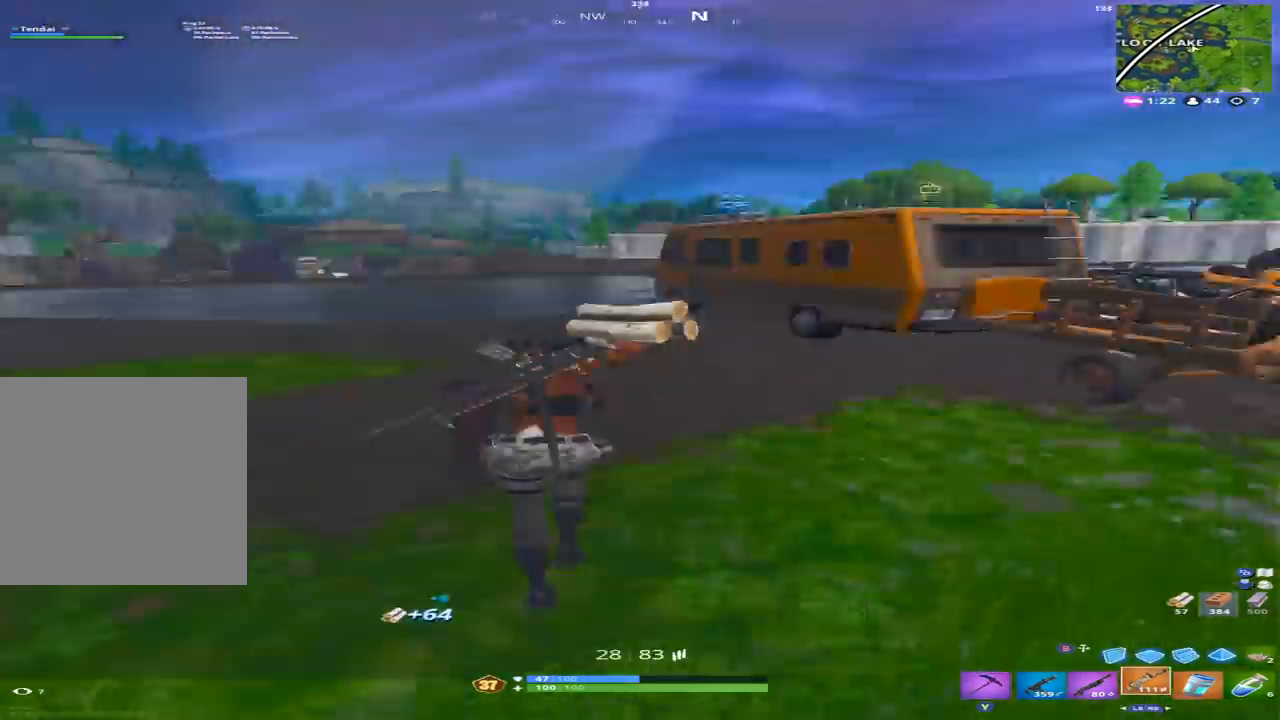
{"buttons": [], "left_stick": "up-right", "right_stick": "right", "events": [[100, "right_stick", "center"], [233, "Y", "down"], [300, "Y", "up"], [433, "right_stick", "down-right"], [467, "left_stick", "up-right"], [500, "right_stick", "right"]]}
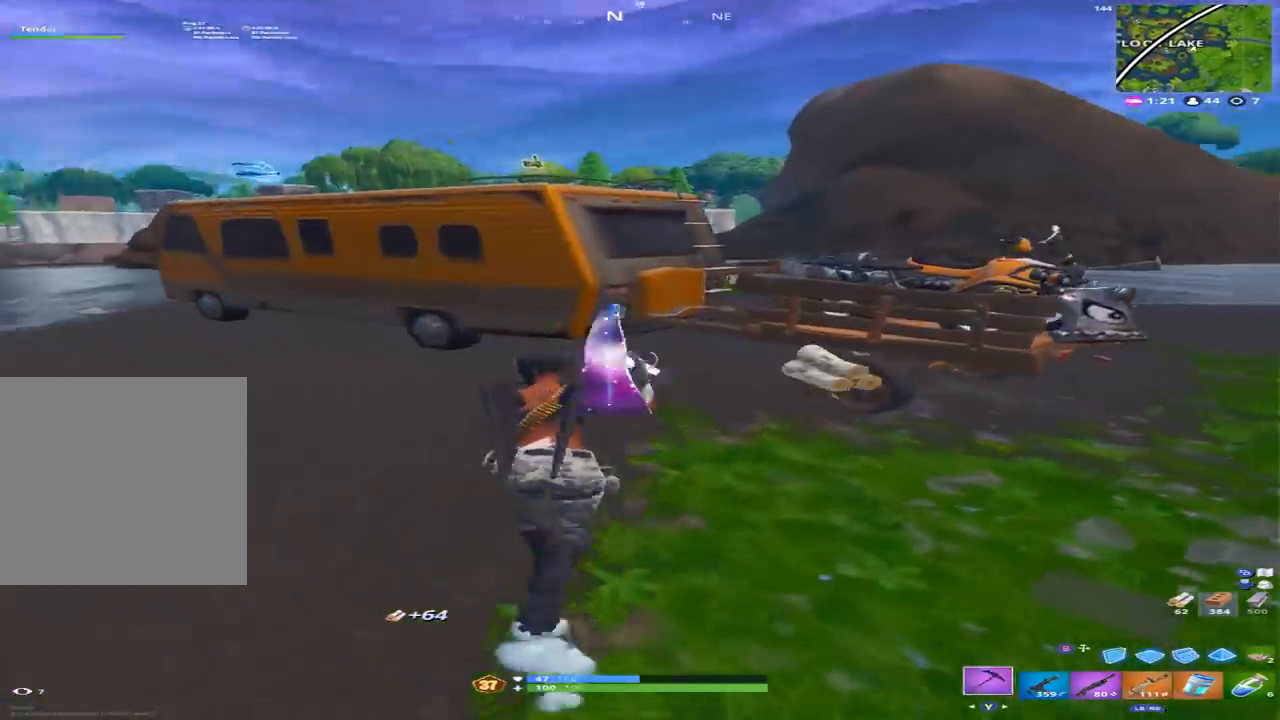
{"buttons": ["Y", "R2"], "left_stick": "up-left", "right_stick": "left", "events": [[133, "R2", "down"], [200, "right_stick", "center"], [267, "left_stick", "up"], [367, "left_stick", "up-left"], [400, "right_stick", "left"], [467, "Y", "down"]]}
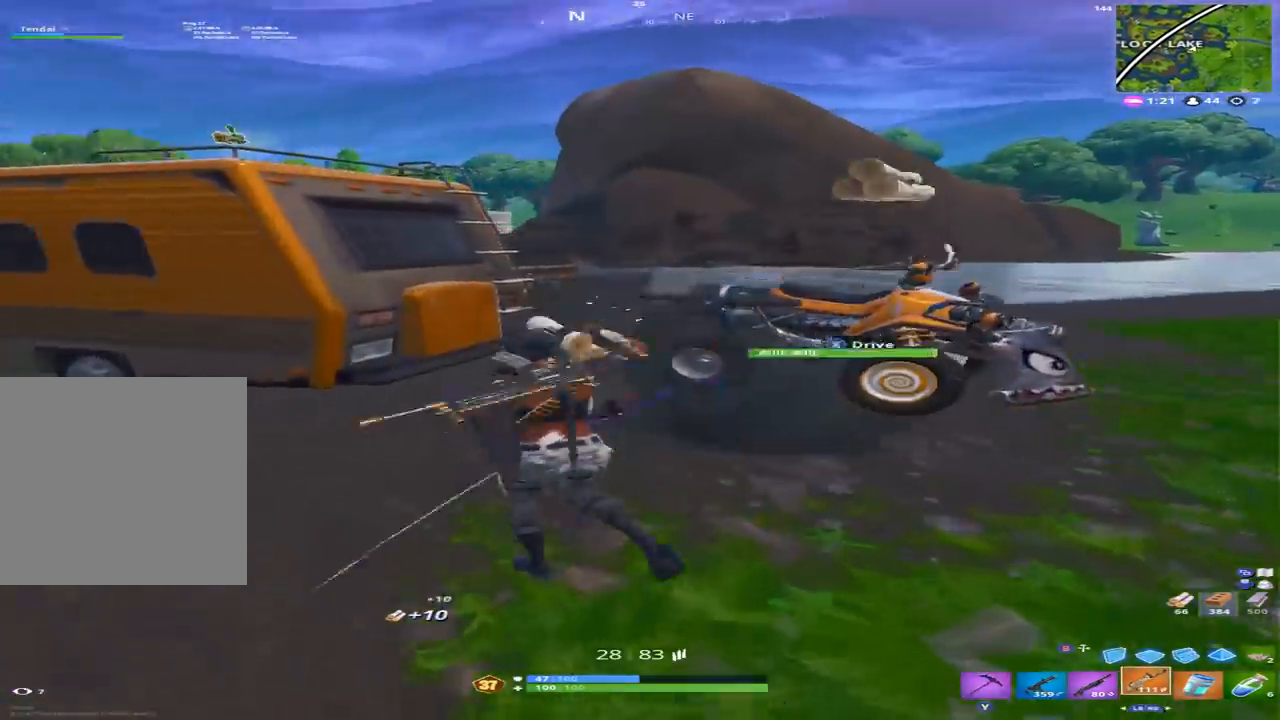
{"buttons": [], "left_stick": "right", "right_stick": "right", "events": [[33, "Y", "up"], [33, "right_stick", "center"], [67, "R2", "up"], [100, "right_stick", "right"], [167, "left_stick", "up"], [333, "left_stick", "right"]]}
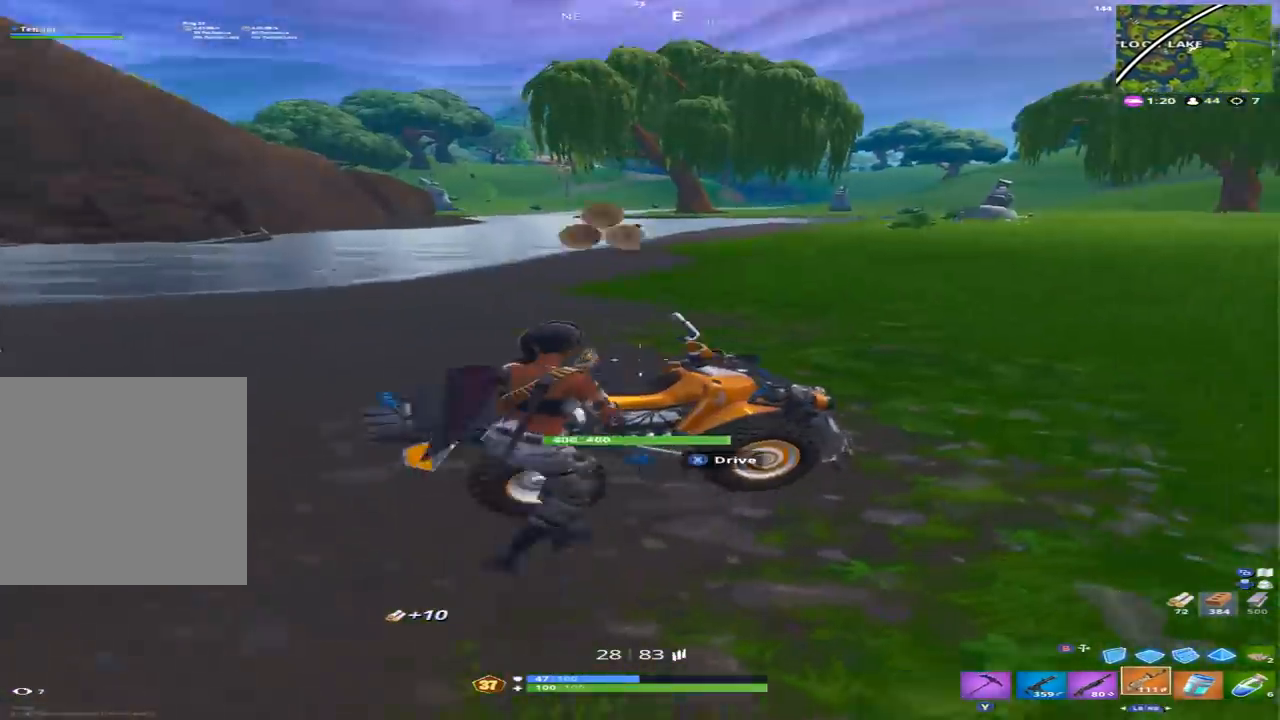
{"buttons": ["R2"], "left_stick": "right", "right_stick": "up-right", "events": [[200, "X", "down"], [233, "right_stick", "up-left"], [300, "R2", "down"], [300, "X", "up"], [400, "right_stick", "up-right"]]}
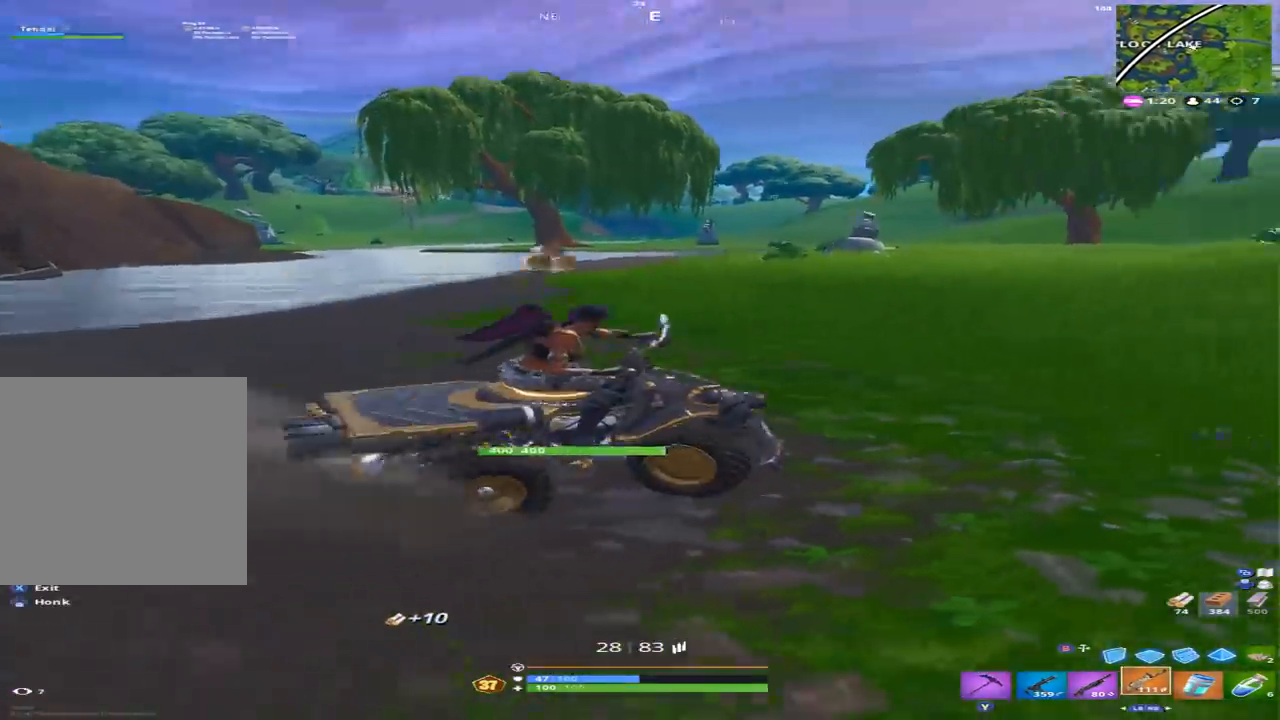
{"buttons": ["R2"], "left_stick": "center", "right_stick": "center", "events": [[167, "left_stick", "center"], [267, "right_stick", "center"]]}
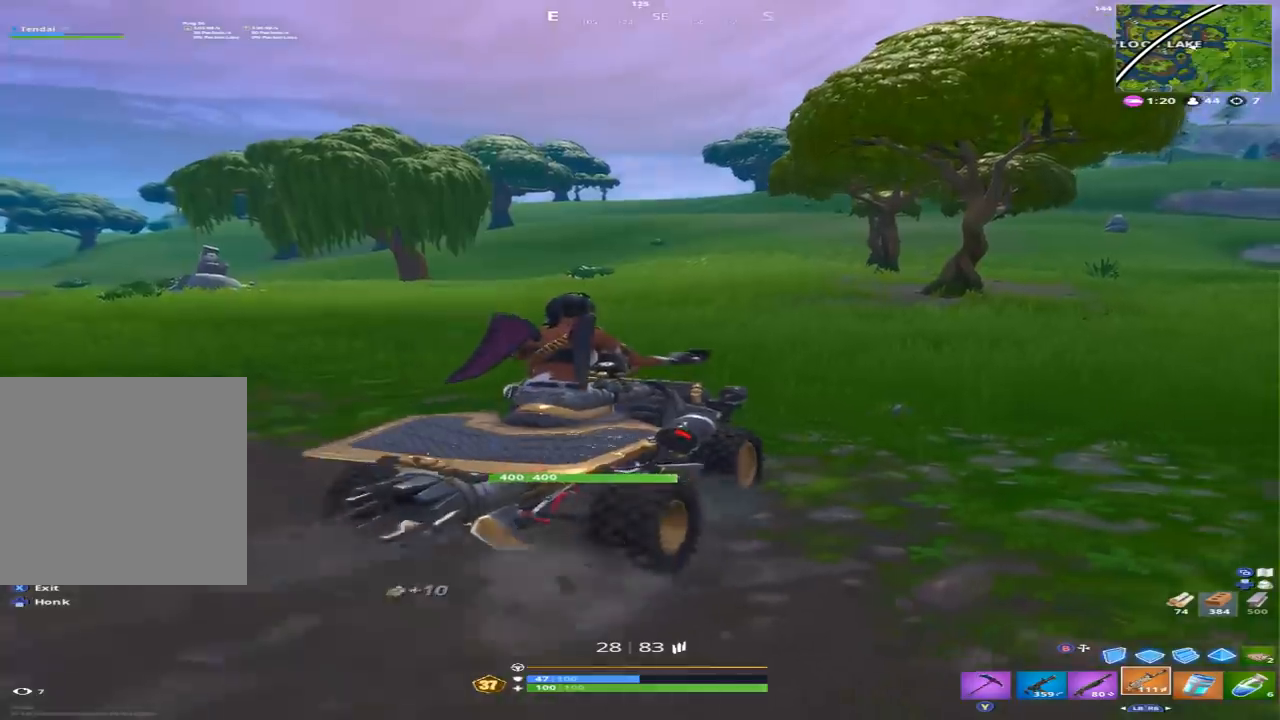
{"buttons": ["R2"], "left_stick": "center", "right_stick": "center", "events": [[100, "left_stick", "right"], [100, "right_stick", "right"], [300, "right_stick", "center"], [367, "left_stick", "center"]]}
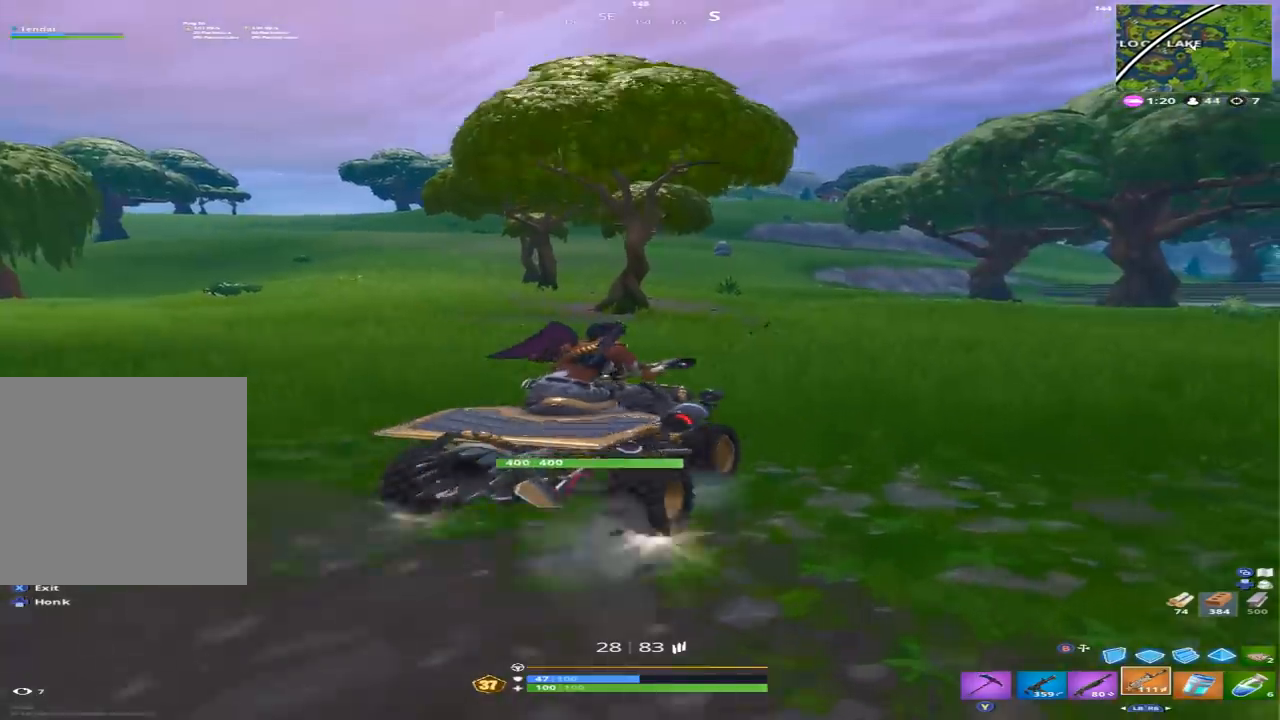
{"buttons": ["R2"], "left_stick": "center", "right_stick": "center", "events": [[133, "left_stick", "left"], [333, "left_stick", "center"]]}
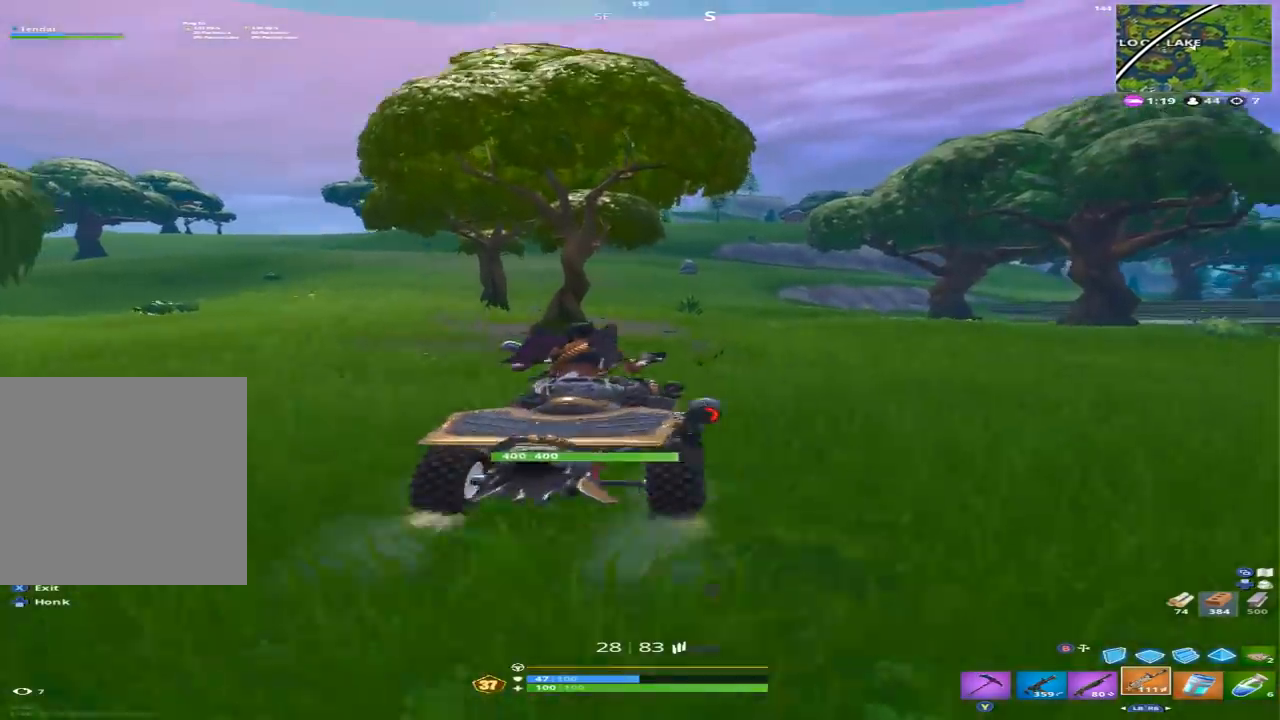
{"buttons": ["R2"], "left_stick": "right", "right_stick": "center", "events": [[333, "left_stick", "left"], [400, "left_stick", "center"], [500, "left_stick", "right"]]}
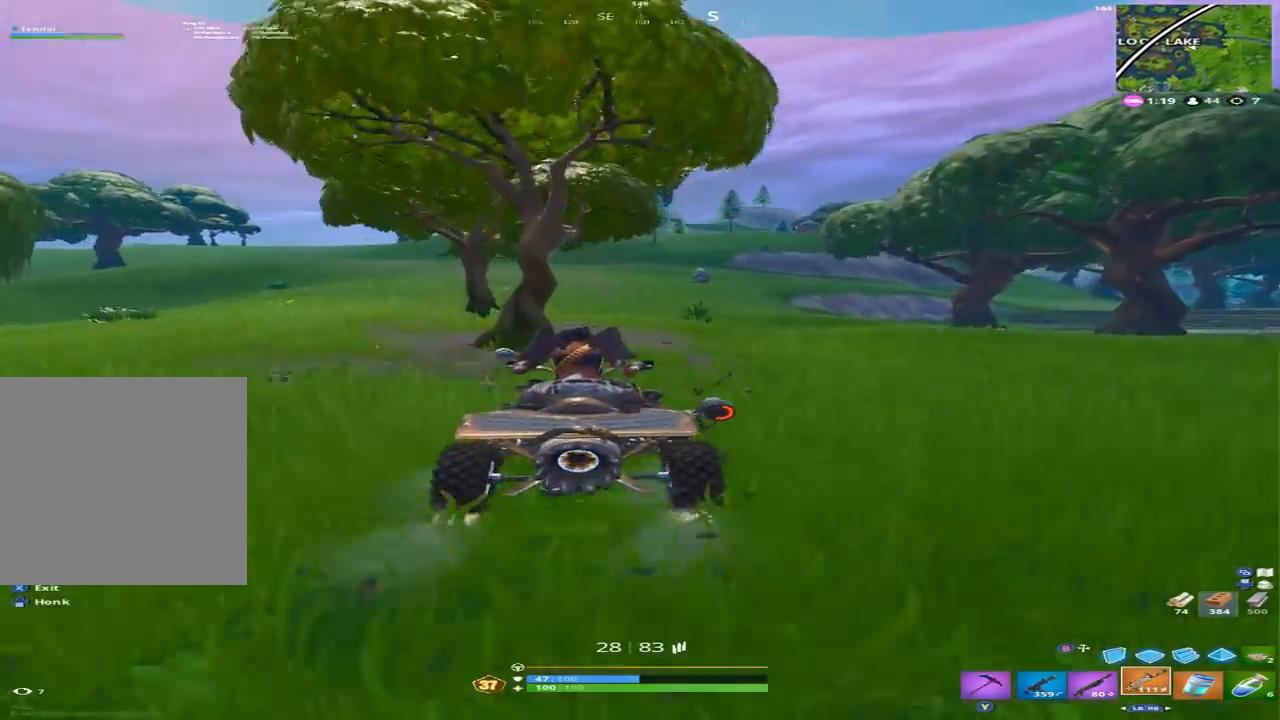
{"buttons": ["R2"], "left_stick": "left", "right_stick": "center", "events": [[200, "left_stick", "center"], [433, "left_stick", "left"]]}
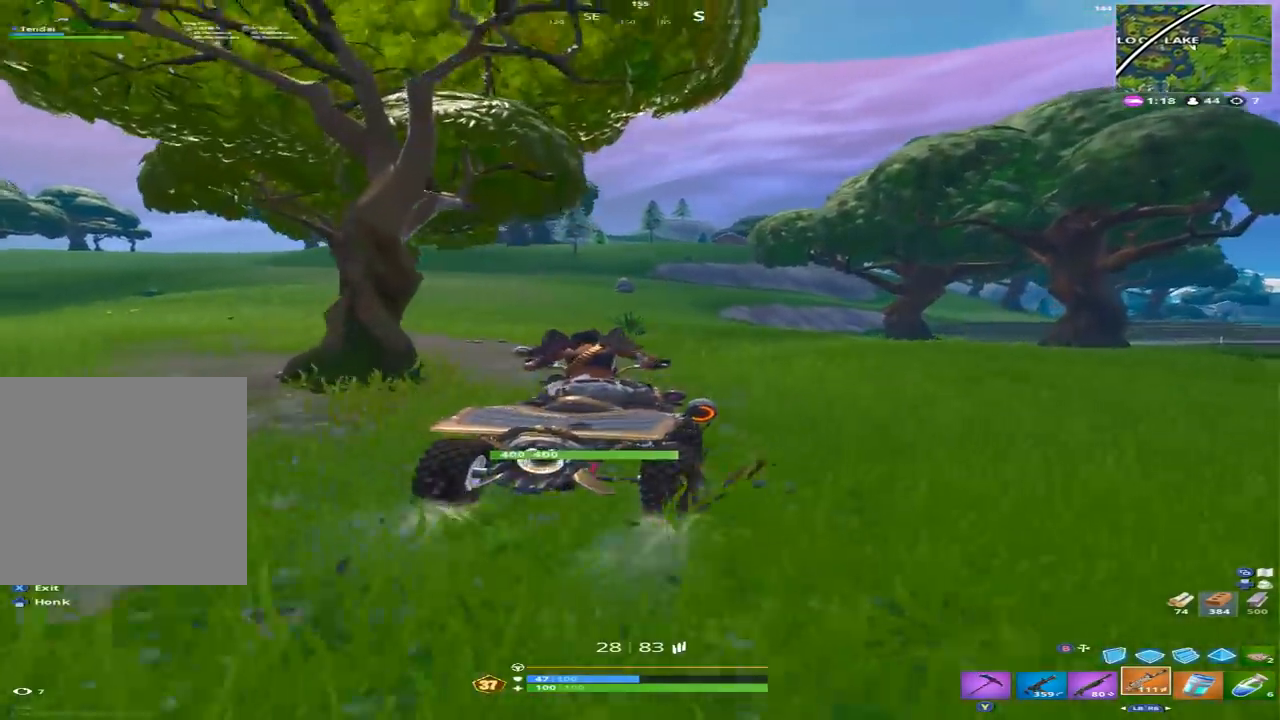
{"buttons": ["R2"], "left_stick": "center", "right_stick": "center", "events": [[100, "left_stick", "center"]]}
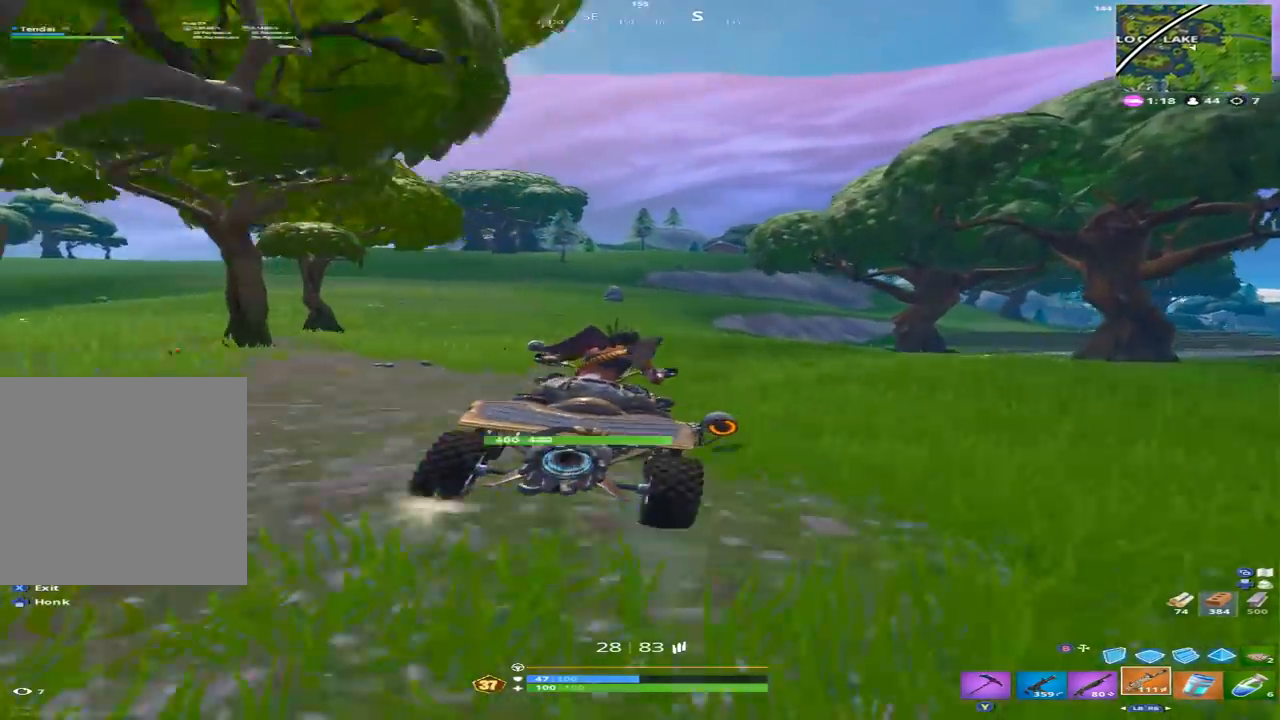
{"buttons": ["R2"], "left_stick": "center", "right_stick": "center", "events": [[167, "right_stick", "left"], [333, "right_stick", "center"]]}
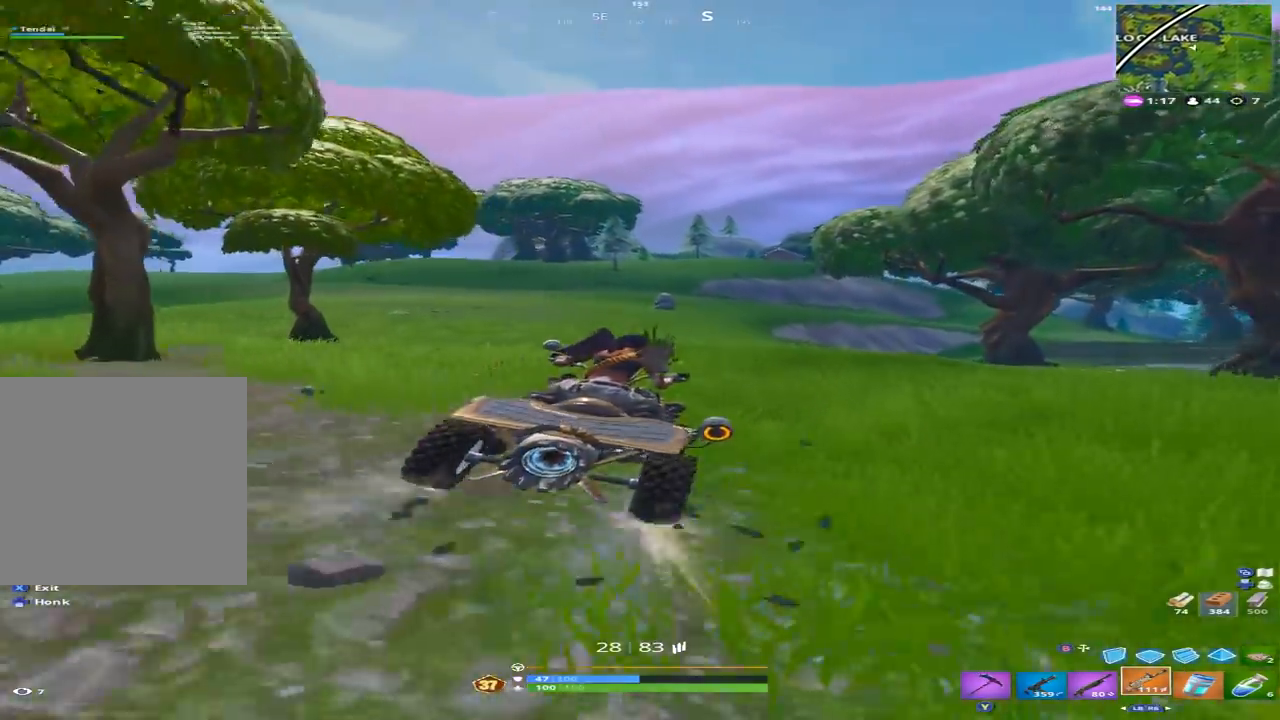
{"buttons": ["R2"], "left_stick": "center", "right_stick": "center", "events": [[100, "left_stick", "up-left"], [233, "left_stick", "center"]]}
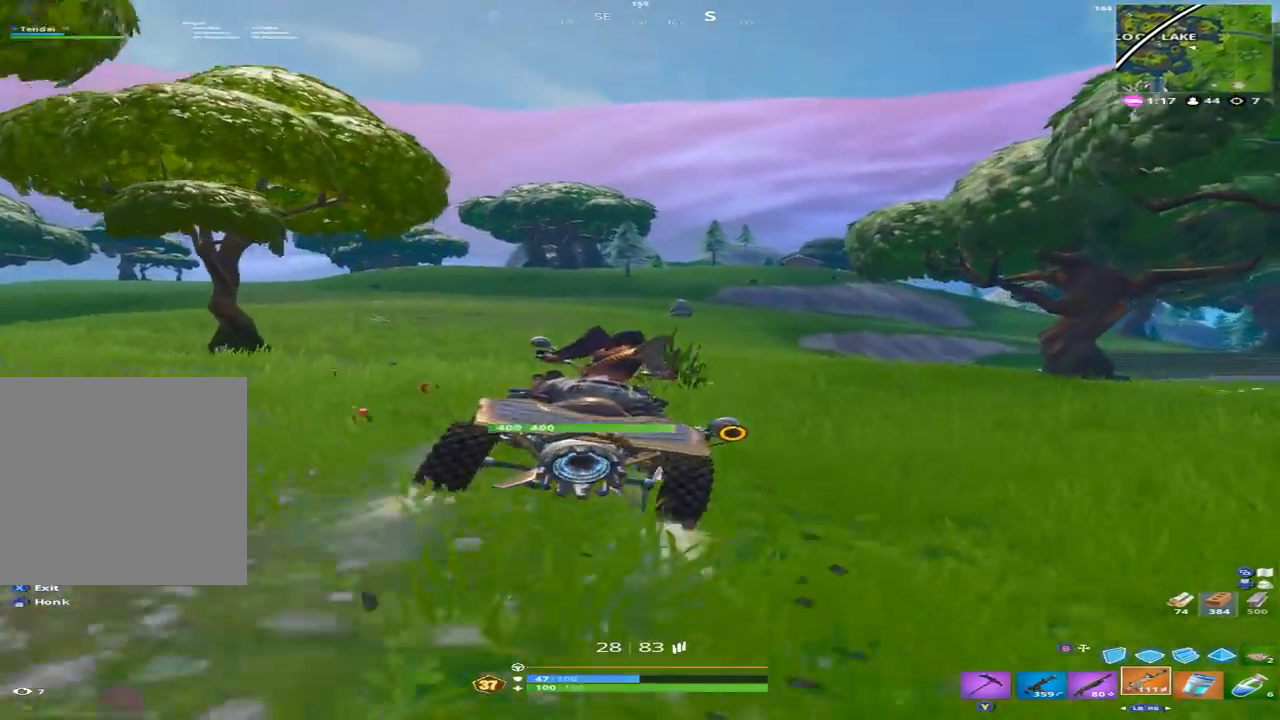
{"buttons": ["L1", "R2"], "left_stick": "up", "right_stick": "up", "events": [[200, "left_stick", "down"], [267, "left_stick", "down-left"], [300, "L1", "down"], [367, "right_stick", "up"], [400, "left_stick", "center"], [467, "left_stick", "up"]]}
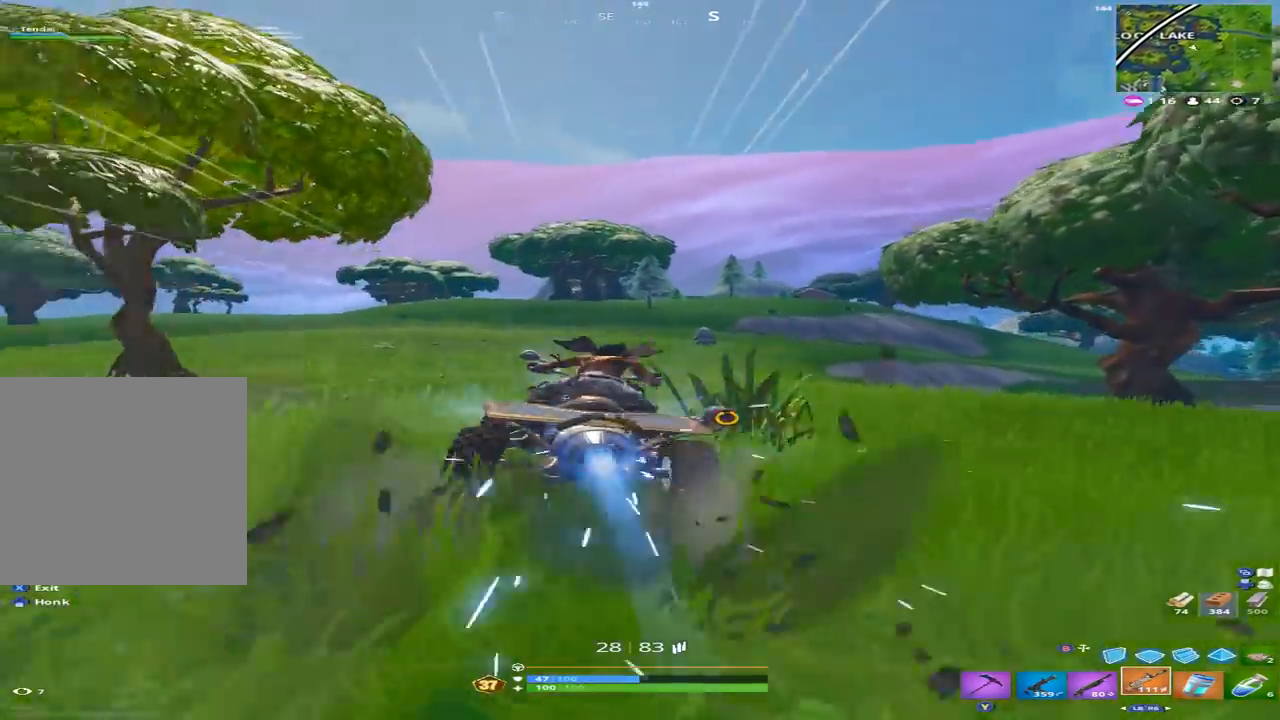
{"buttons": ["R2"], "left_stick": "center", "right_stick": "center", "events": [[167, "left_stick", "center"], [267, "L1", "up"], [433, "right_stick", "center"]]}
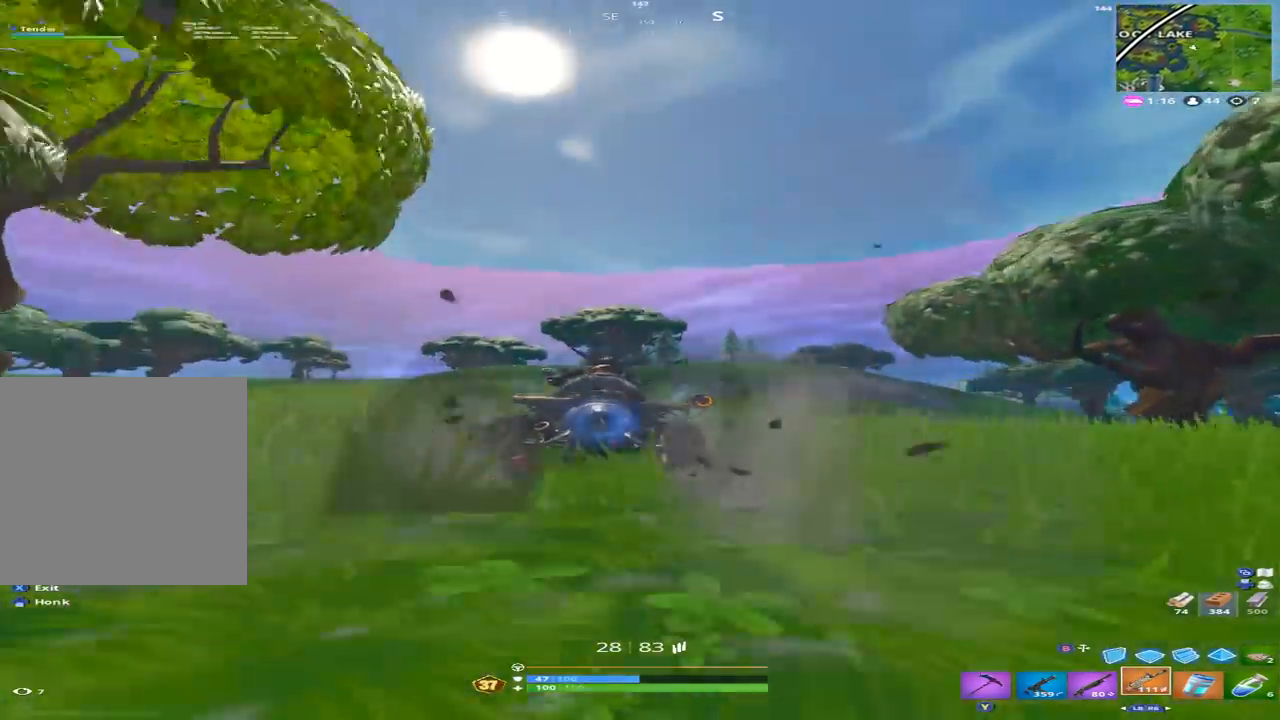
{"buttons": ["R2"], "left_stick": "center", "right_stick": "center", "events": []}
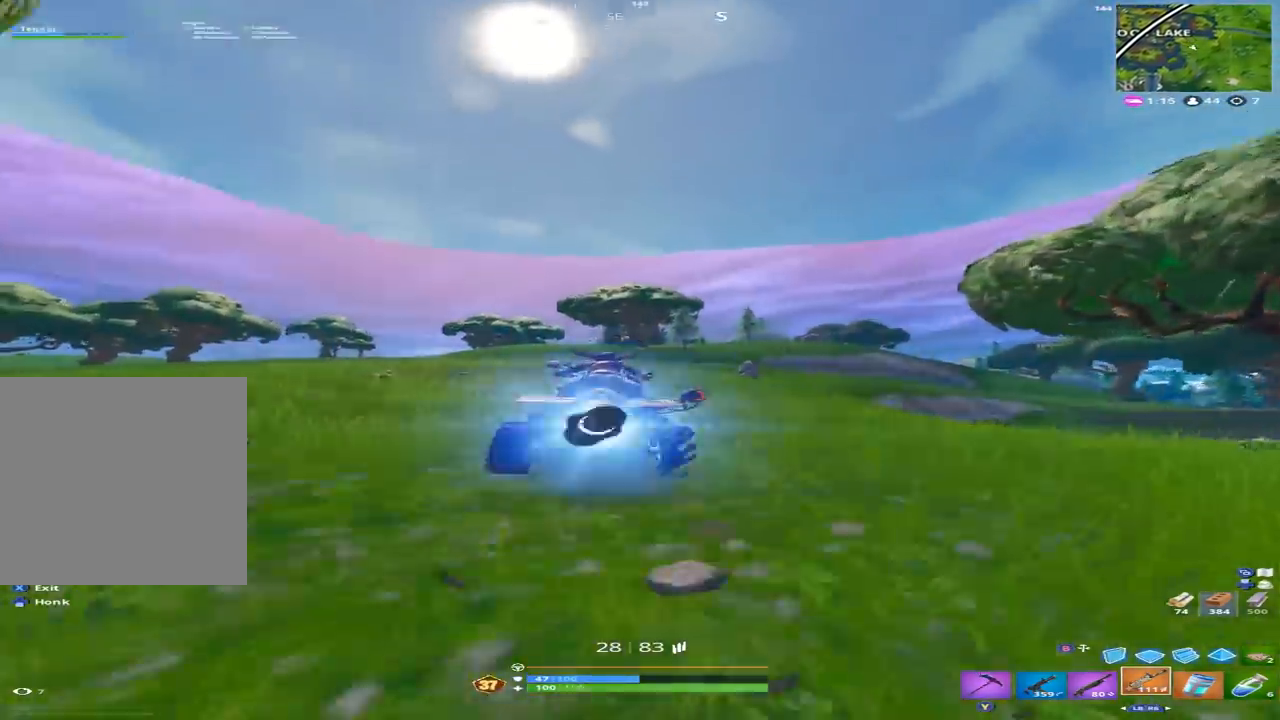
{"buttons": ["R2"], "left_stick": "center", "right_stick": "center", "events": [[267, "left_stick", "up"], [333, "left_stick", "center"]]}
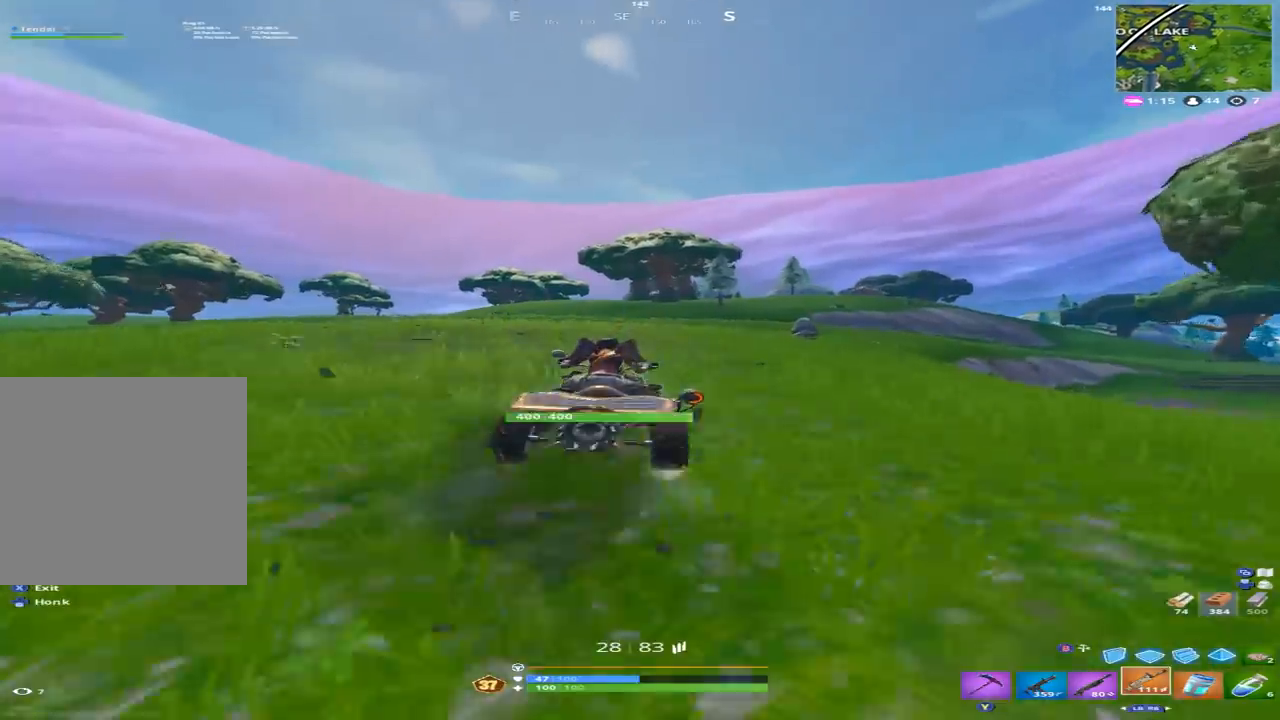
{"buttons": ["R2"], "left_stick": "center", "right_stick": "center", "events": [[33, "left_stick", "up"], [133, "left_stick", "center"]]}
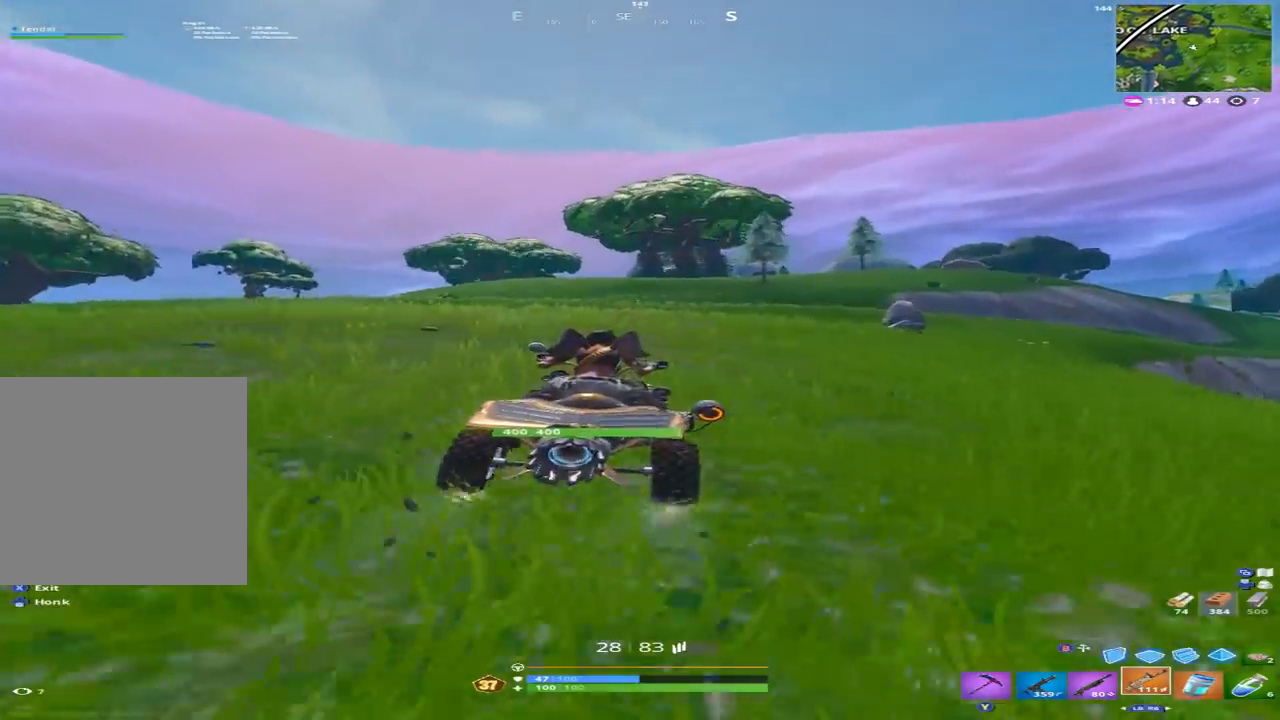
{"buttons": ["R2"], "left_stick": "center", "right_stick": "center", "events": []}
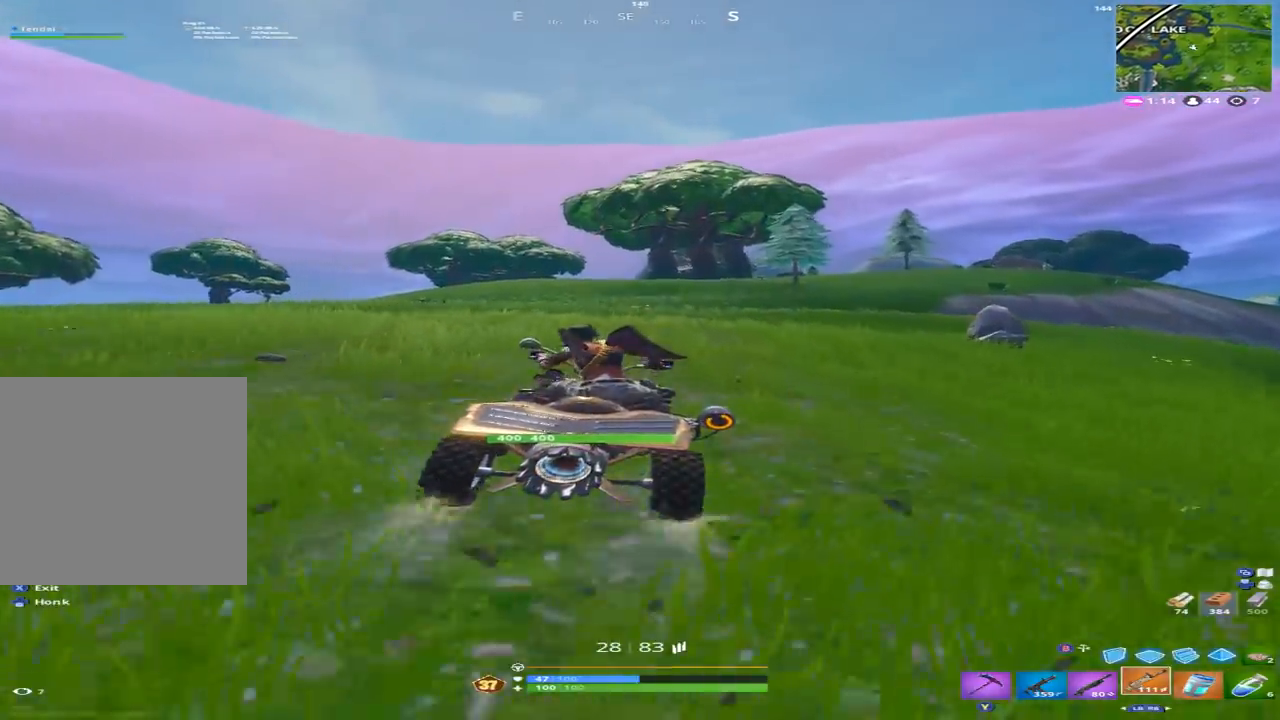
{"buttons": ["R2"], "left_stick": "center", "right_stick": "center", "events": [[67, "left_stick", "right"], [233, "left_stick", "center"]]}
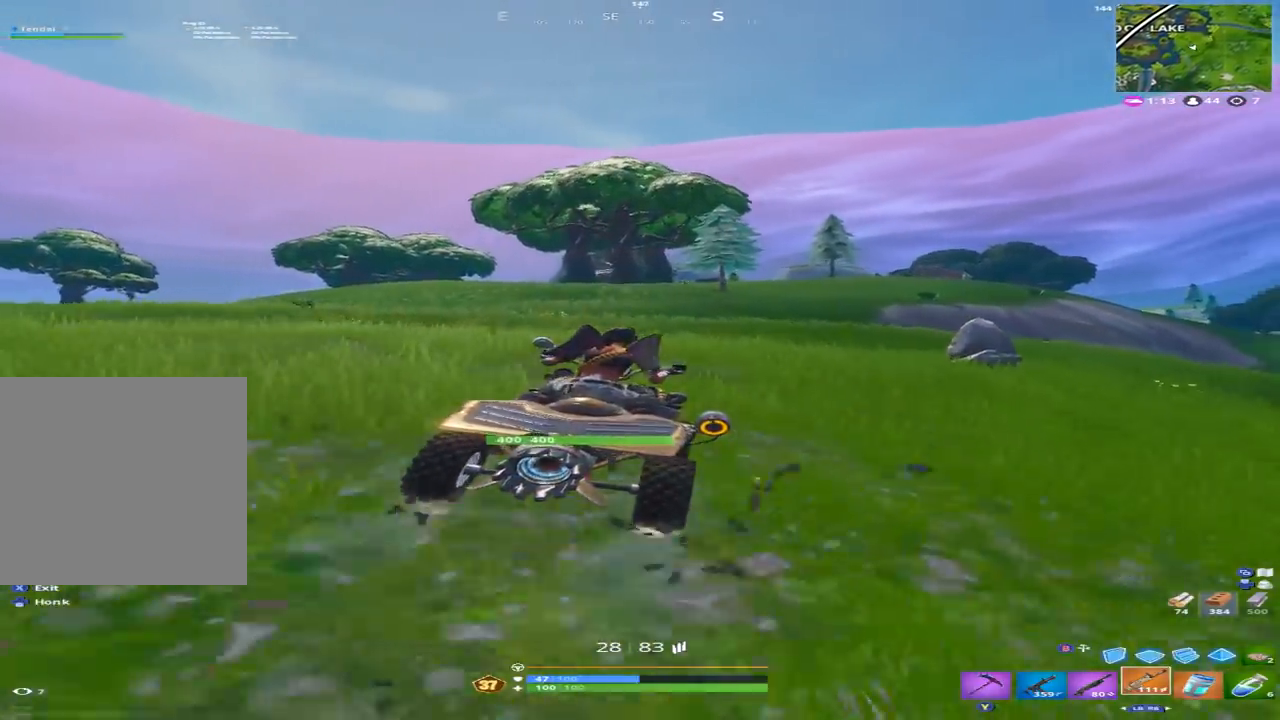
{"buttons": ["L1", "R2"], "left_stick": "down", "right_stick": "center", "events": [[300, "left_stick", "down"], [367, "L1", "down"]]}
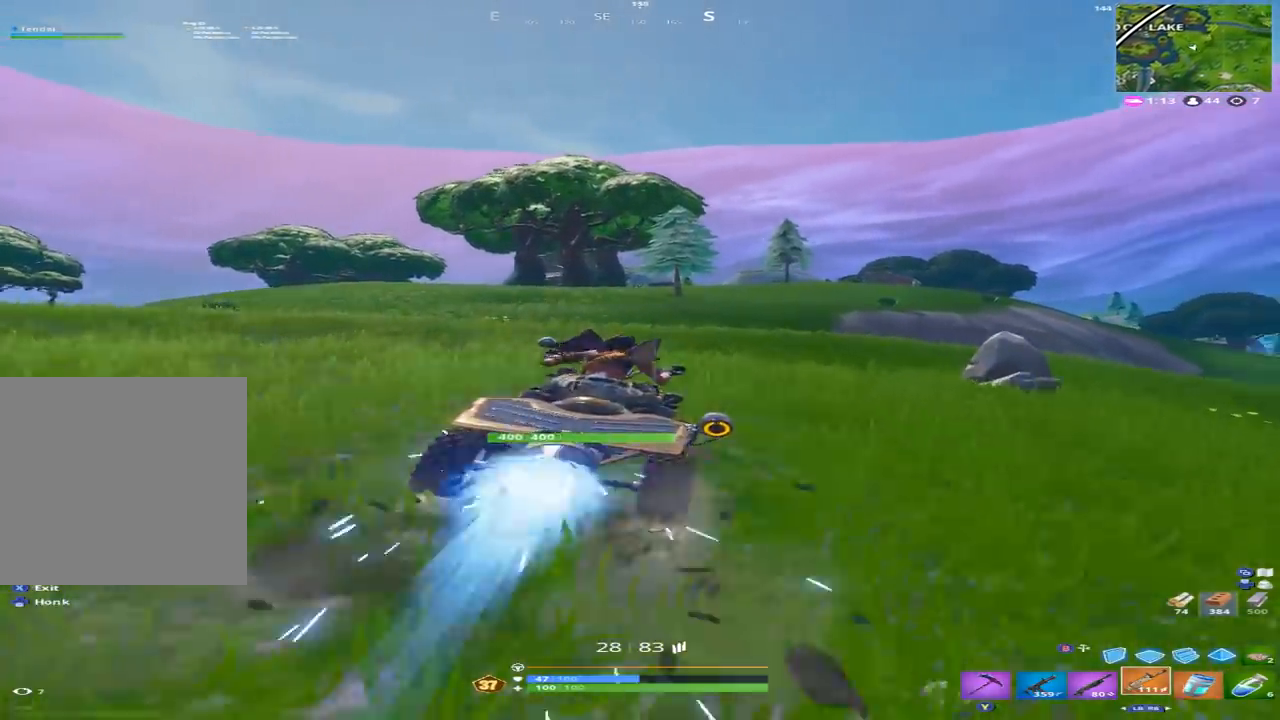
{"buttons": ["L1", "R2"], "left_stick": "down", "right_stick": "center", "events": []}
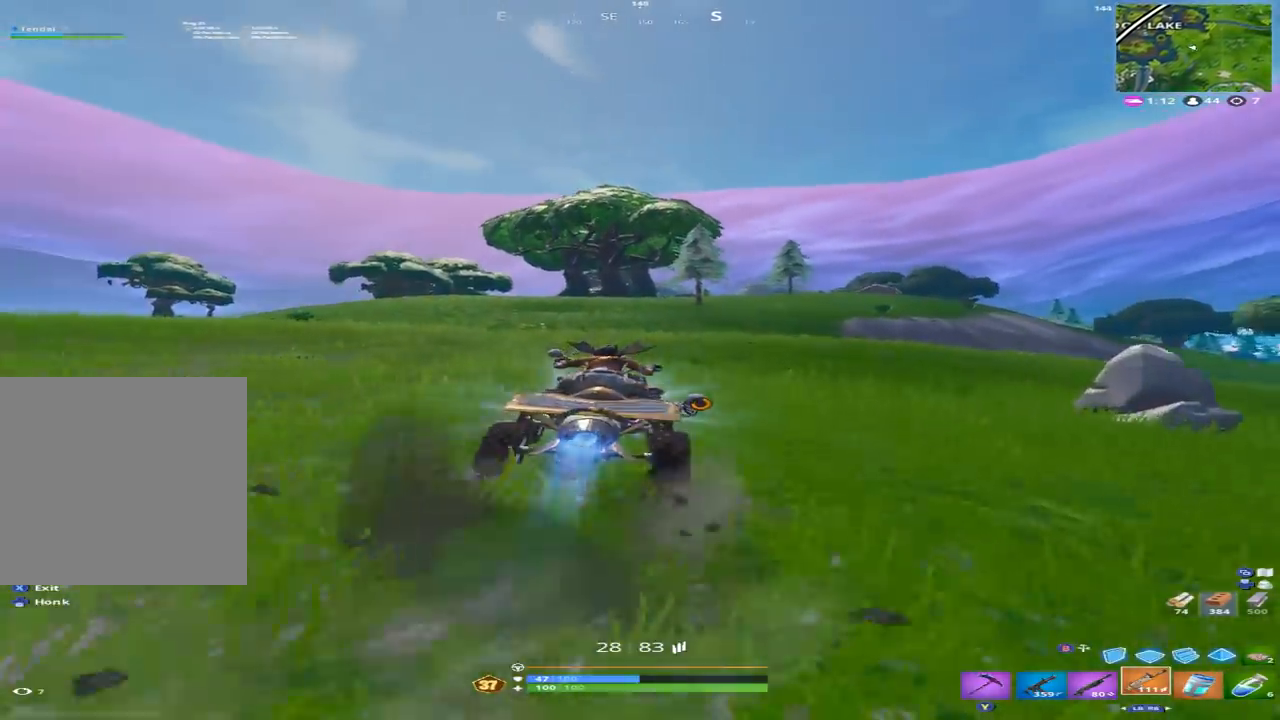
{"buttons": ["L1", "R2"], "left_stick": "down", "right_stick": "center", "events": []}
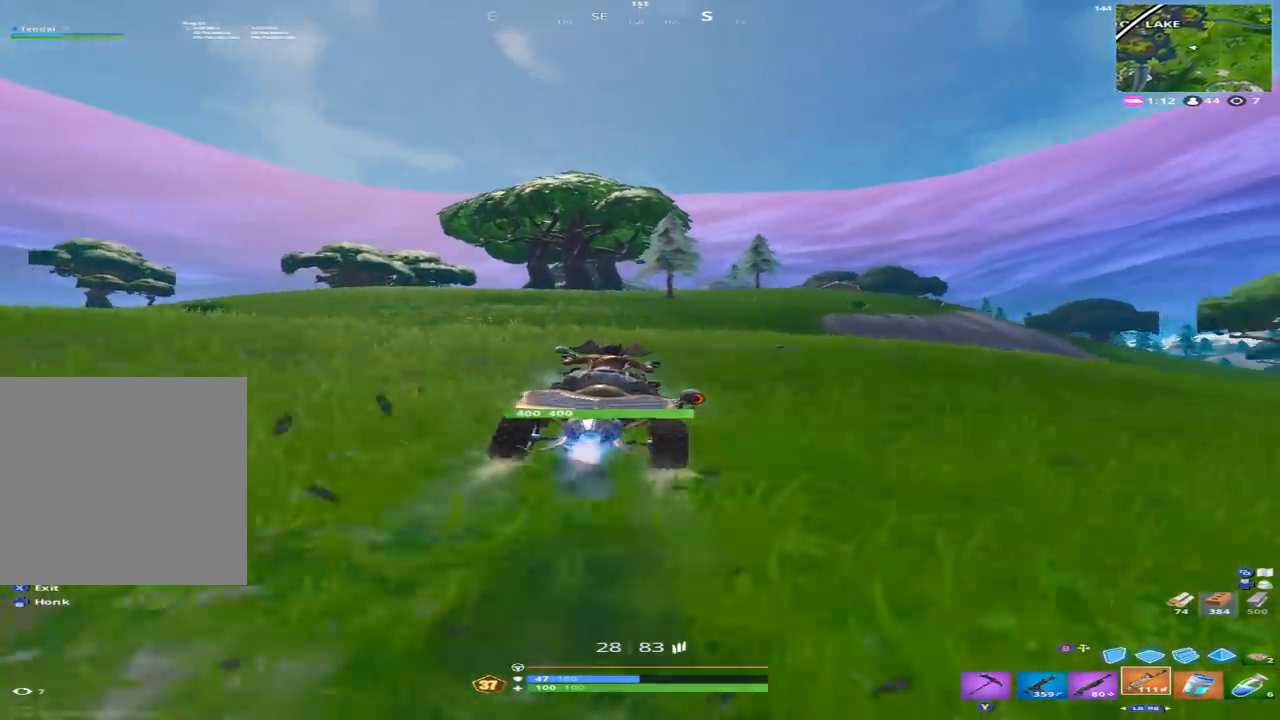
{"buttons": ["R2"], "left_stick": "center", "right_stick": "center", "events": [[233, "L1", "up"], [400, "left_stick", "center"]]}
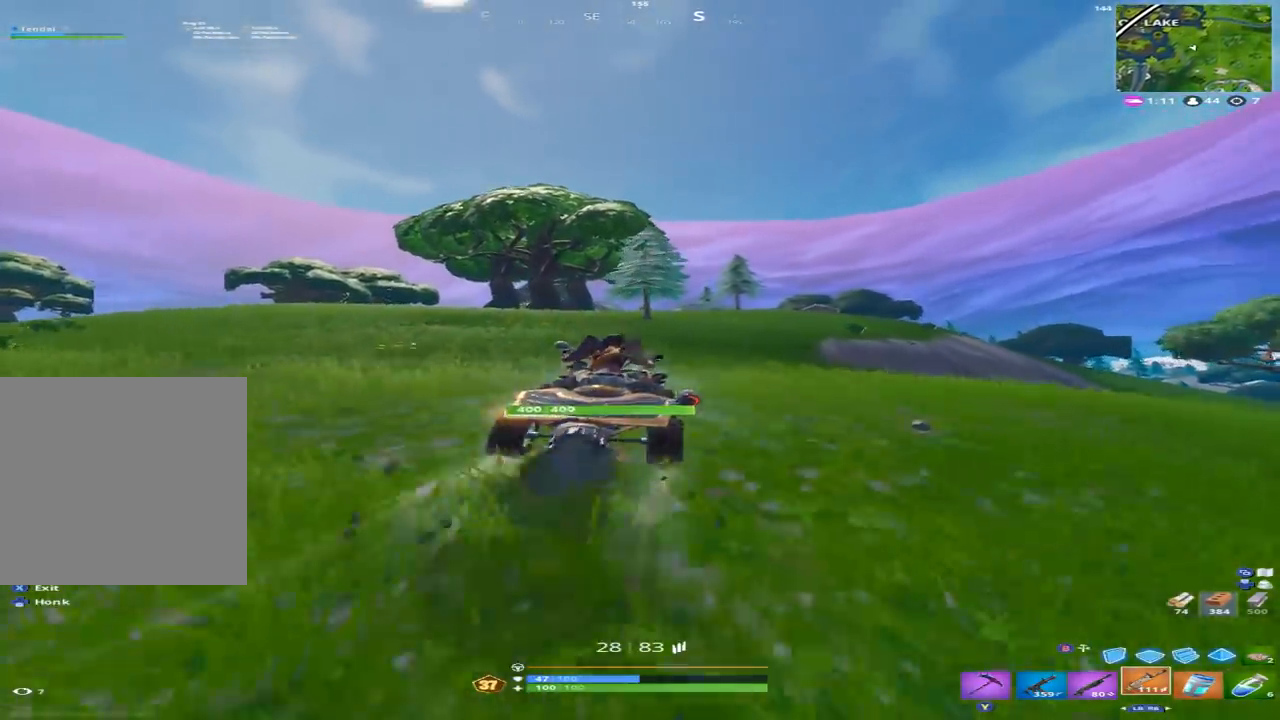
{"buttons": ["R2"], "left_stick": "center", "right_stick": "center", "events": []}
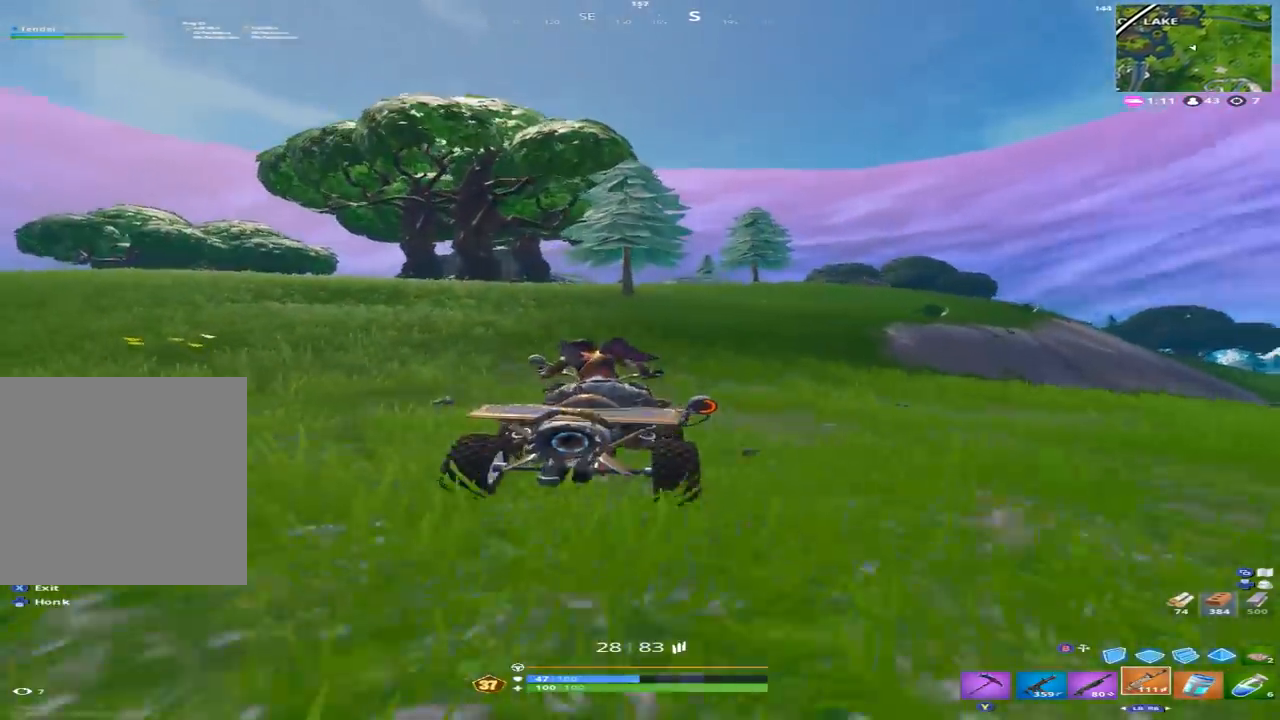
{"buttons": ["R2"], "left_stick": "center", "right_stick": "right", "events": [[333, "right_stick", "right"]]}
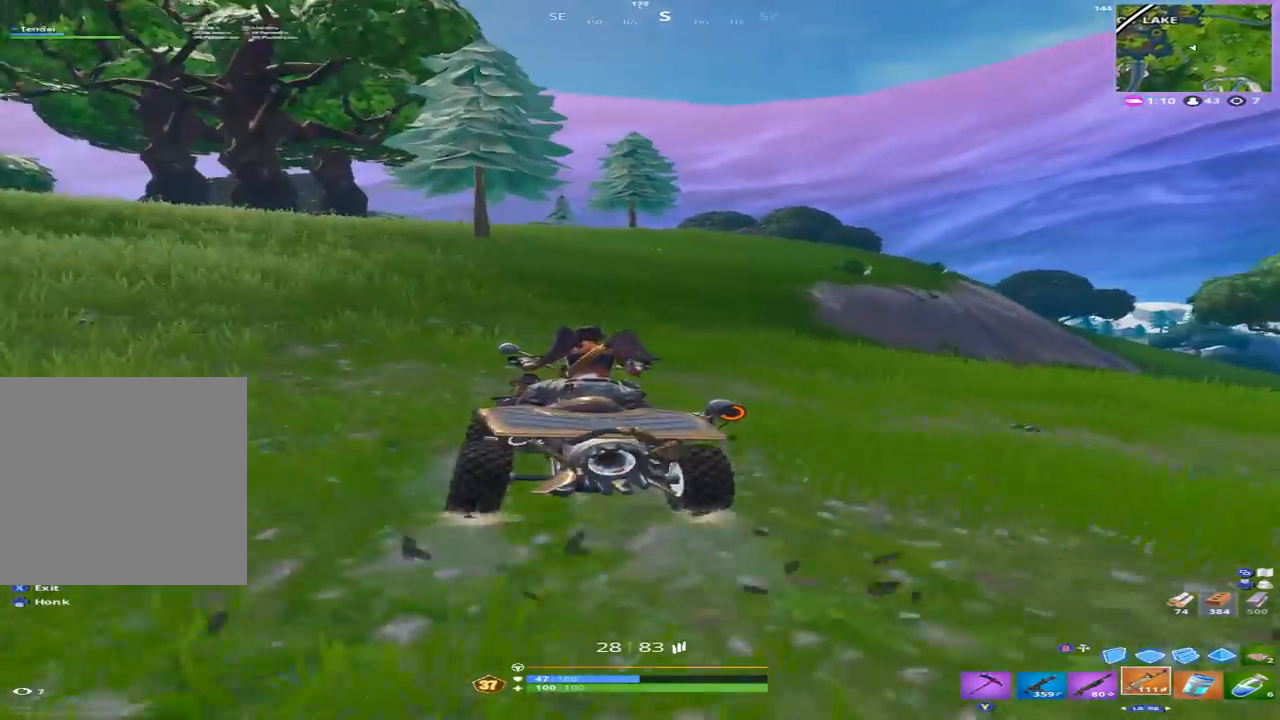
{"buttons": ["R2"], "left_stick": "center", "right_stick": "up-left", "events": [[67, "right_stick", "center"], [500, "right_stick", "up-left"]]}